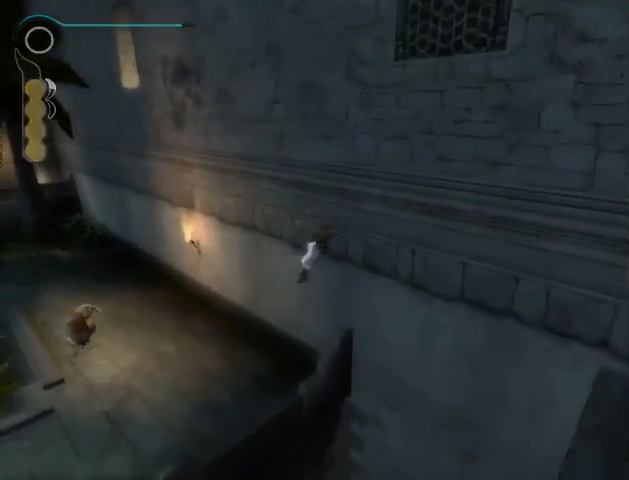
Gameplay with a controller (Xbox layout); each line is a JSON object with the inputs held at the frame after it. "events" lists button and stick changes between this image and that frame as [ms after this image, input, new state], when the widget could be followed in between. Not read: L3 R3.
{"buttons": ["R1"], "left_stick": "up-left", "right_stick": "center", "events": []}
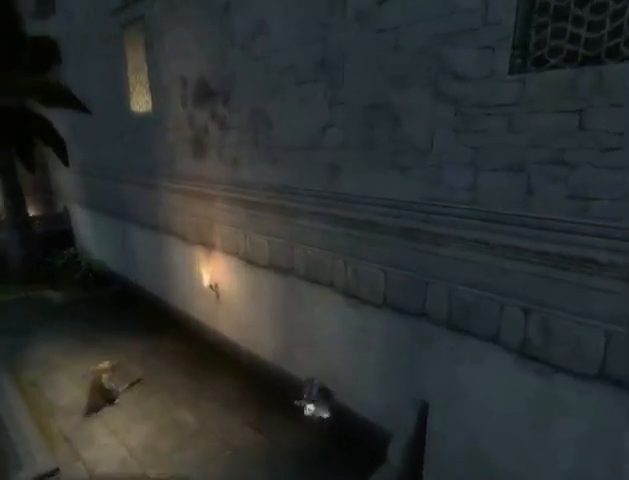
{"buttons": ["R1"], "left_stick": "up-left", "right_stick": "center", "events": []}
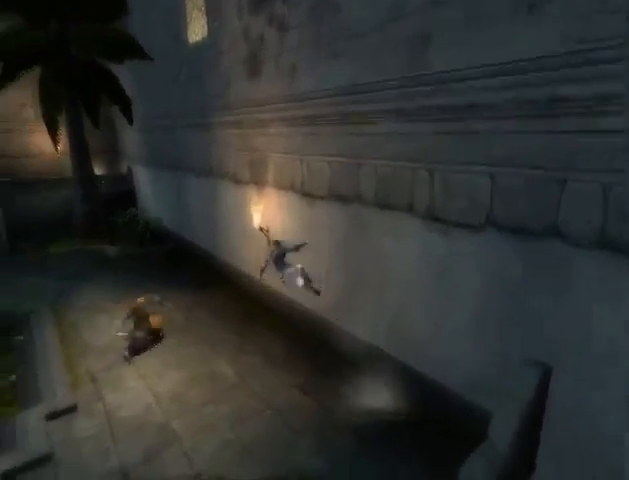
{"buttons": ["R1"], "left_stick": "up-left", "right_stick": "center", "events": []}
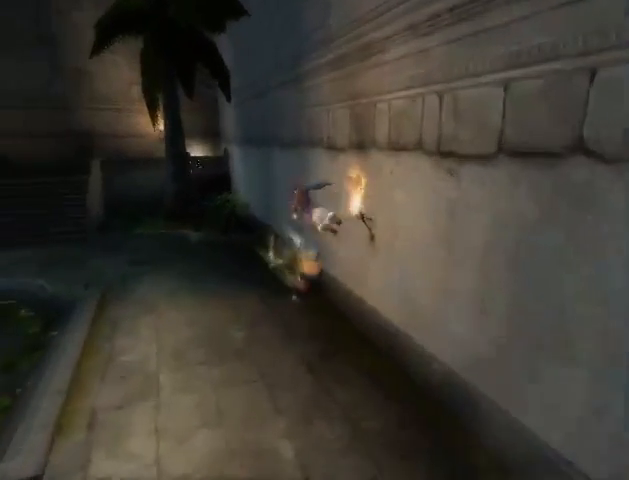
{"buttons": ["A"], "left_stick": "up-left", "right_stick": "center", "events": [[67, "A", "down"], [67, "R1", "up"], [133, "A", "up"], [233, "A", "down"], [300, "A", "up"], [333, "A", "down"]]}
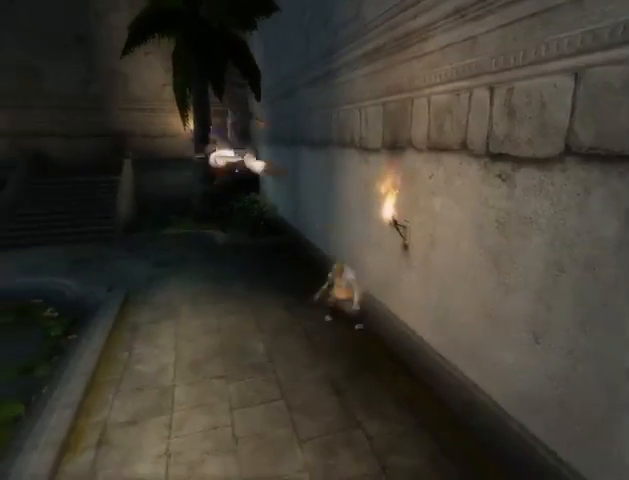
{"buttons": ["A"], "left_stick": "up-left", "right_stick": "center", "events": [[33, "A", "up"], [433, "A", "down"]]}
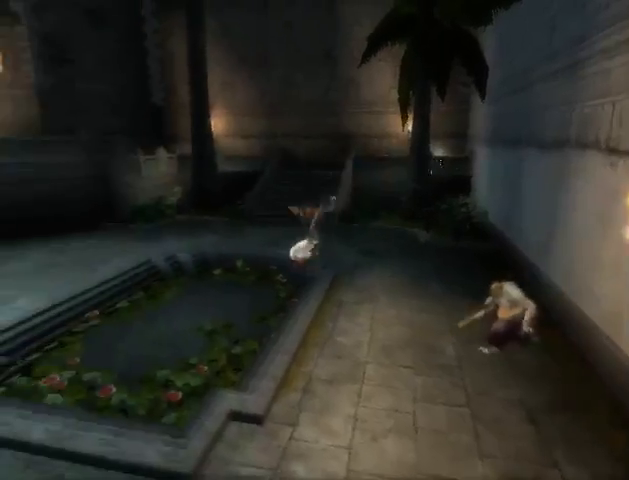
{"buttons": [], "left_stick": "up-left", "right_stick": "center", "events": [[33, "A", "up"], [100, "A", "down"], [167, "A", "up"], [267, "A", "down"], [300, "A", "up"]]}
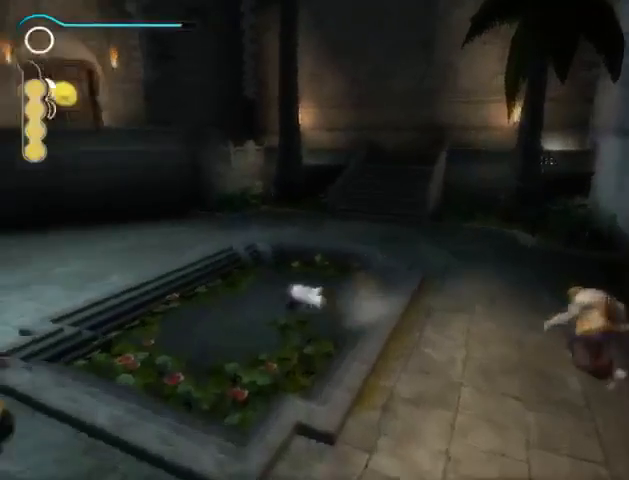
{"buttons": [], "left_stick": "up-left", "right_stick": "center", "events": [[33, "A", "down"], [100, "A", "up"], [167, "A", "down"], [233, "A", "up"], [333, "A", "down"], [367, "A", "up"], [433, "A", "down"], [500, "A", "up"]]}
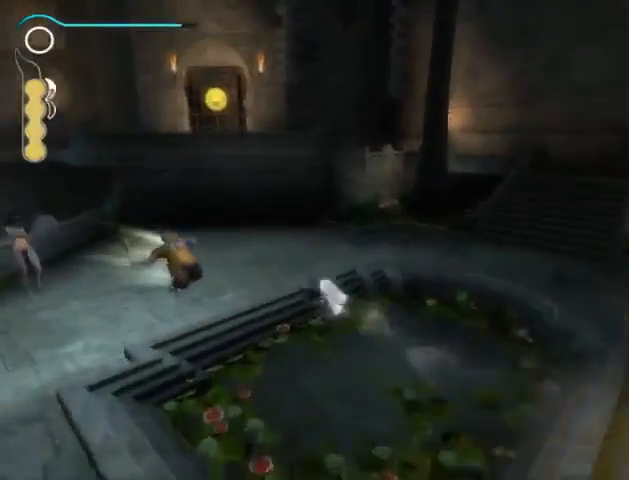
{"buttons": [], "left_stick": "up-left", "right_stick": "center", "events": [[67, "A", "down"], [267, "A", "up"]]}
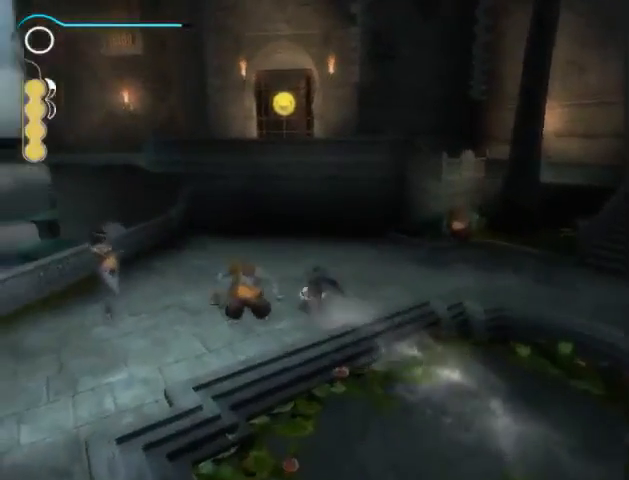
{"buttons": [], "left_stick": "up-left", "right_stick": "center", "events": []}
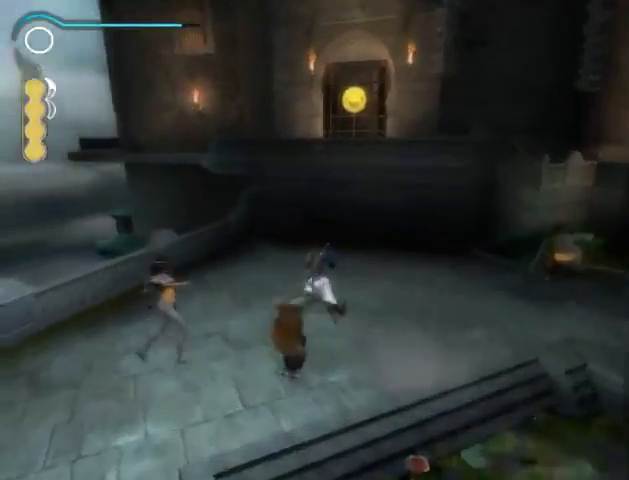
{"buttons": [], "left_stick": "up-left", "right_stick": "down-right", "events": [[433, "right_stick", "down-right"]]}
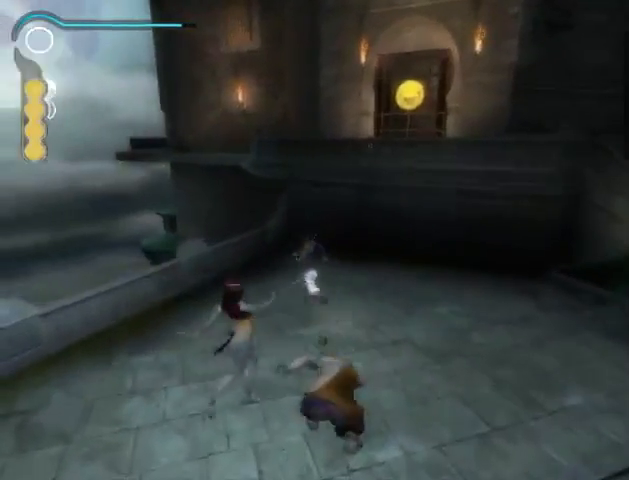
{"buttons": [], "left_stick": "up", "right_stick": "down-right", "events": [[200, "left_stick", "up"]]}
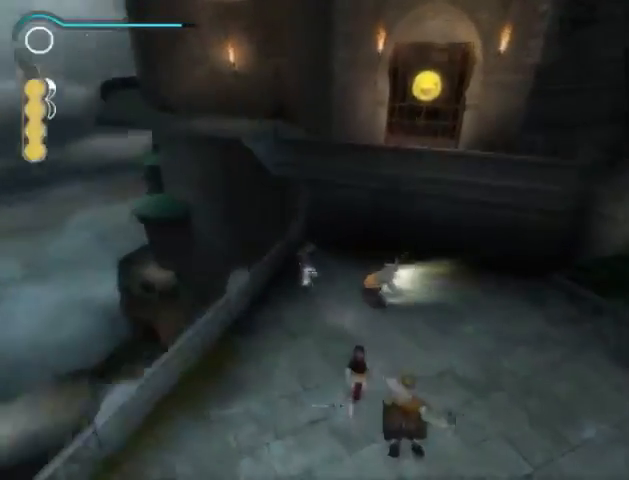
{"buttons": ["R1"], "left_stick": "up", "right_stick": "center", "events": [[300, "right_stick", "center"], [500, "R1", "down"]]}
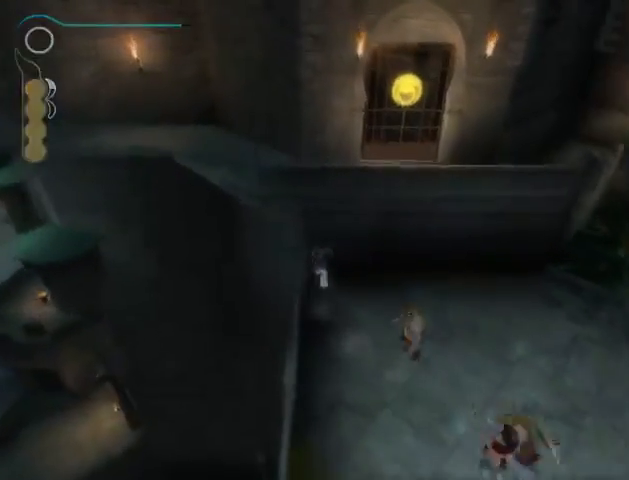
{"buttons": ["A"], "left_stick": "up", "right_stick": "center", "events": [[467, "A", "down"], [500, "R1", "up"]]}
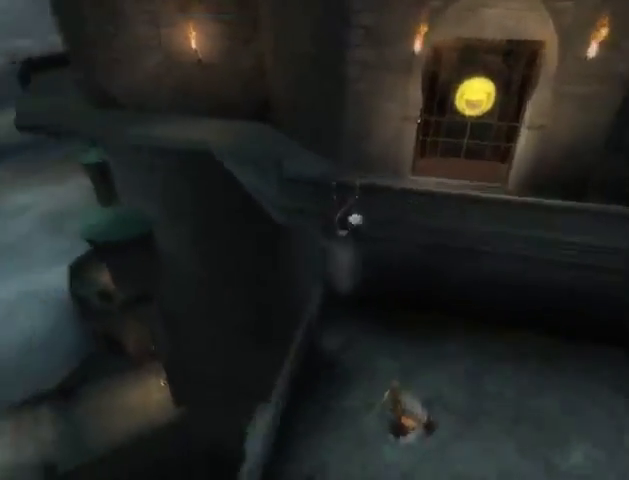
{"buttons": [], "left_stick": "up", "right_stick": "center", "events": [[67, "A", "up"], [133, "A", "down"], [233, "A", "up"], [300, "A", "down"], [333, "A", "up"], [400, "A", "down"], [467, "A", "up"]]}
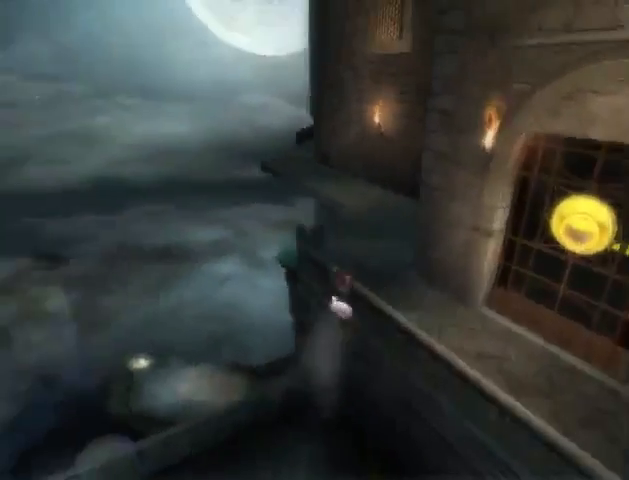
{"buttons": [], "left_stick": "up", "right_stick": "center", "events": [[67, "A", "down"], [133, "A", "up"], [200, "A", "down"], [333, "A", "up"]]}
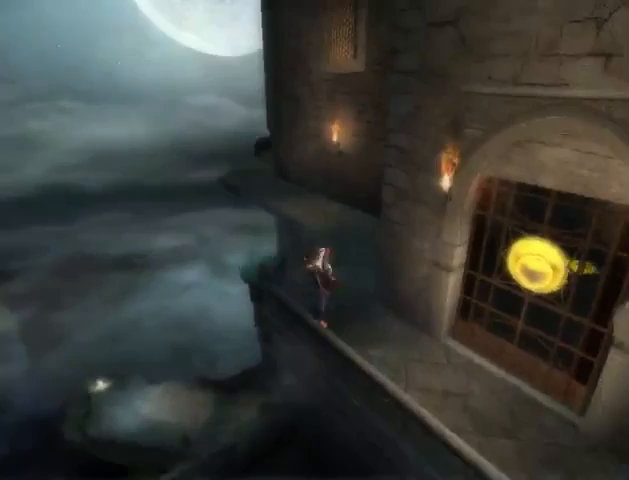
{"buttons": [], "left_stick": "up-left", "right_stick": "down", "events": [[67, "left_stick", "up-left"], [500, "right_stick", "down"]]}
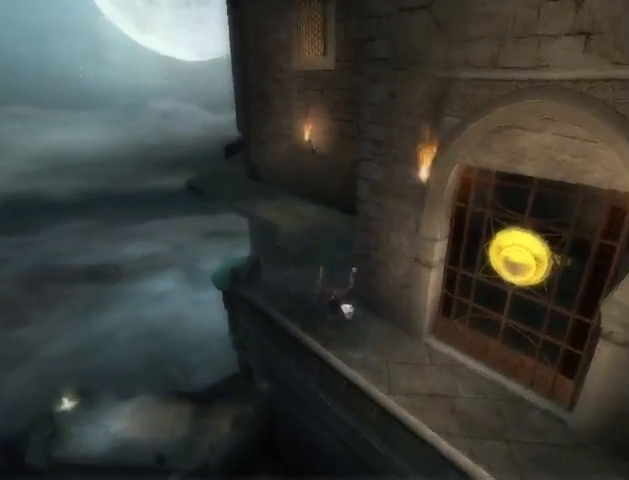
{"buttons": [], "left_stick": "up", "right_stick": "center", "events": [[200, "right_stick", "center"], [367, "left_stick", "up"]]}
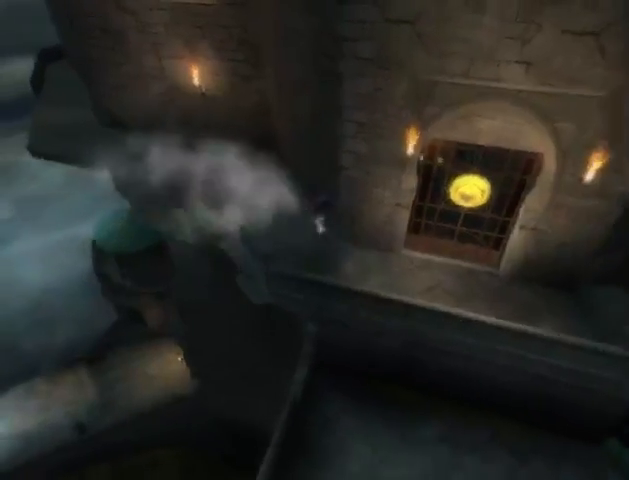
{"buttons": ["R1"], "left_stick": "up", "right_stick": "center", "events": [[300, "R1", "down"]]}
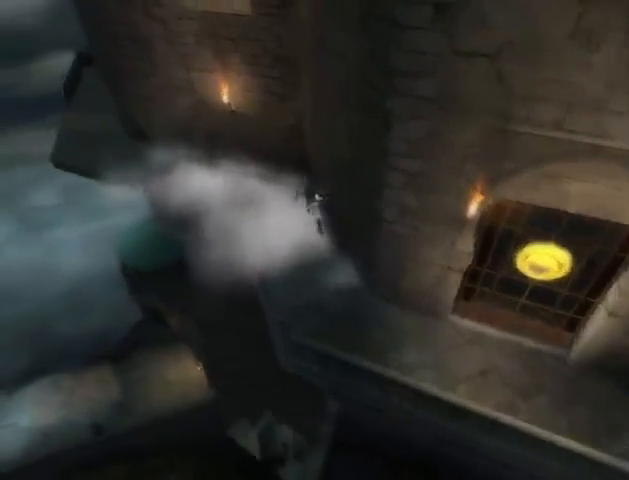
{"buttons": ["R1"], "left_stick": "up", "right_stick": "center", "events": []}
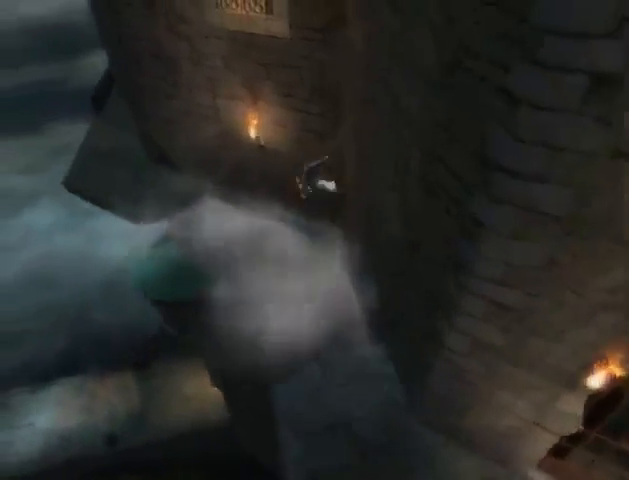
{"buttons": ["R1"], "left_stick": "up", "right_stick": "center", "events": []}
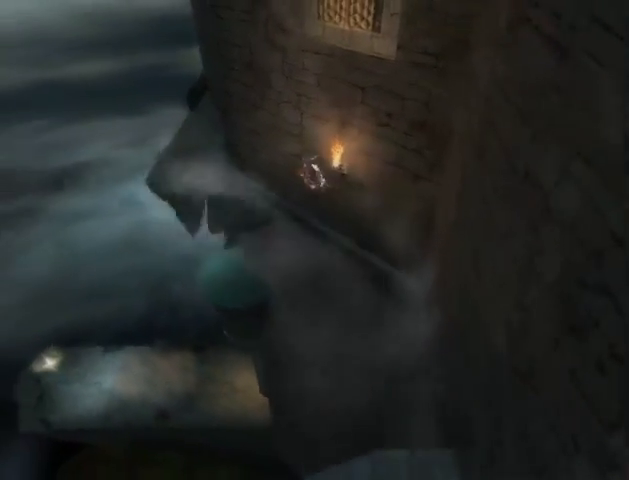
{"buttons": [], "left_stick": "up", "right_stick": "center", "events": [[300, "R1", "up"]]}
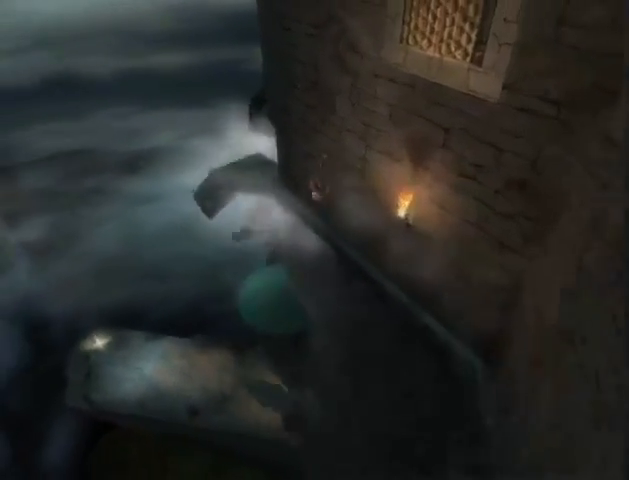
{"buttons": [], "left_stick": "up", "right_stick": "center", "events": []}
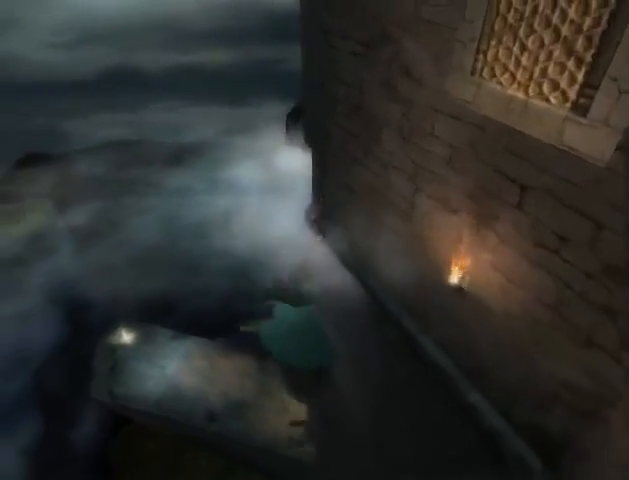
{"buttons": [], "left_stick": "up-left", "right_stick": "center", "events": [[500, "left_stick", "up-left"]]}
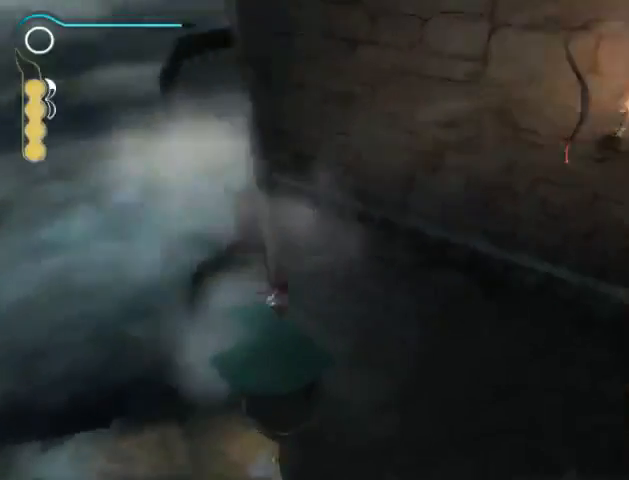
{"buttons": [], "left_stick": "up-left", "right_stick": "center", "events": []}
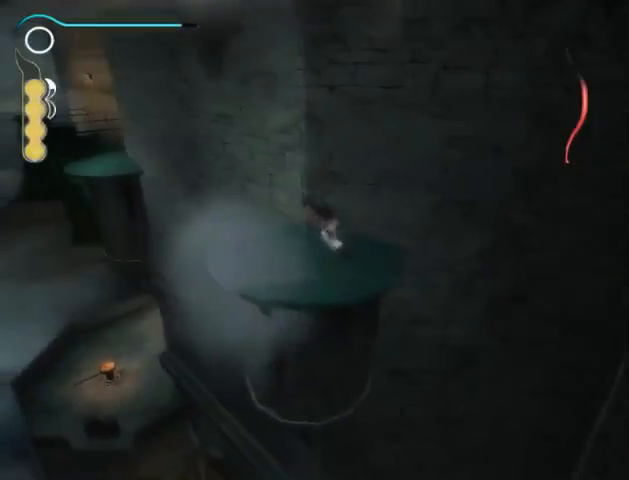
{"buttons": ["R1"], "left_stick": "up-left", "right_stick": "center", "events": [[367, "R1", "down"]]}
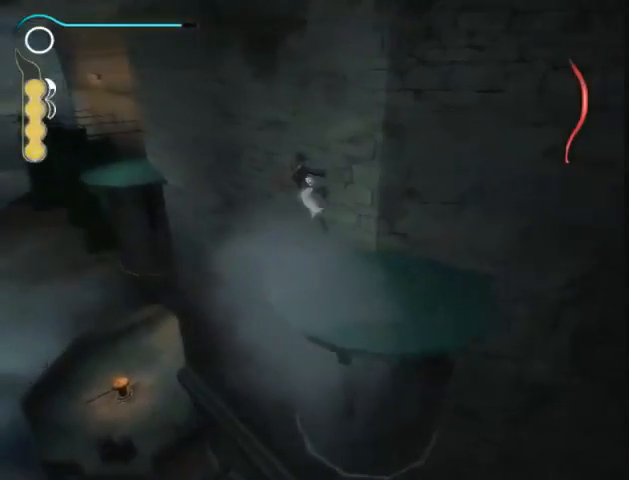
{"buttons": ["R1"], "left_stick": "up-left", "right_stick": "center", "events": []}
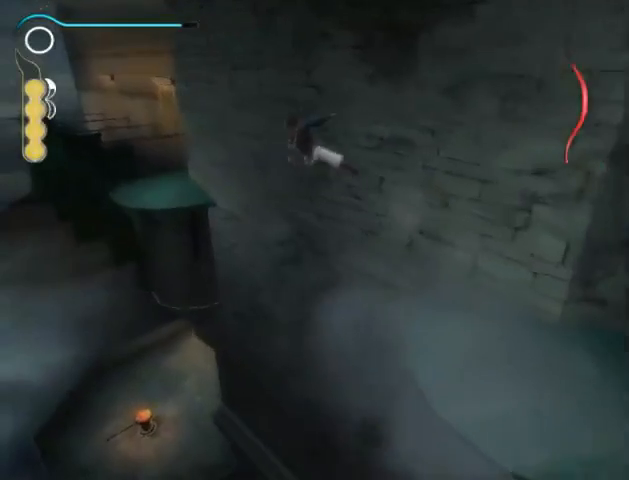
{"buttons": ["R1"], "left_stick": "up-left", "right_stick": "center", "events": []}
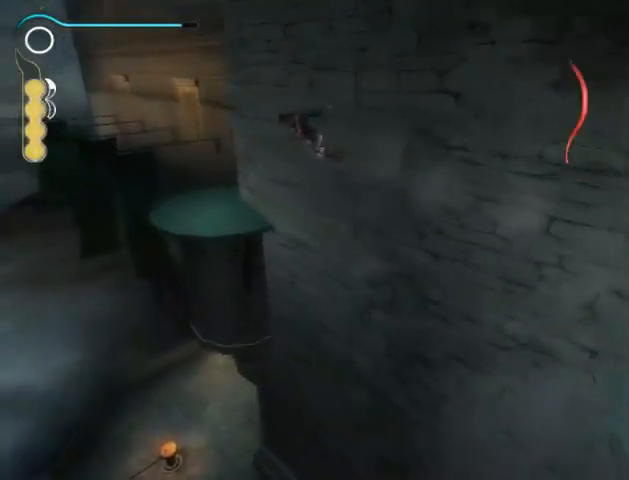
{"buttons": [], "left_stick": "up", "right_stick": "down-right", "events": [[200, "R1", "up"], [400, "left_stick", "up"], [400, "right_stick", "down-right"]]}
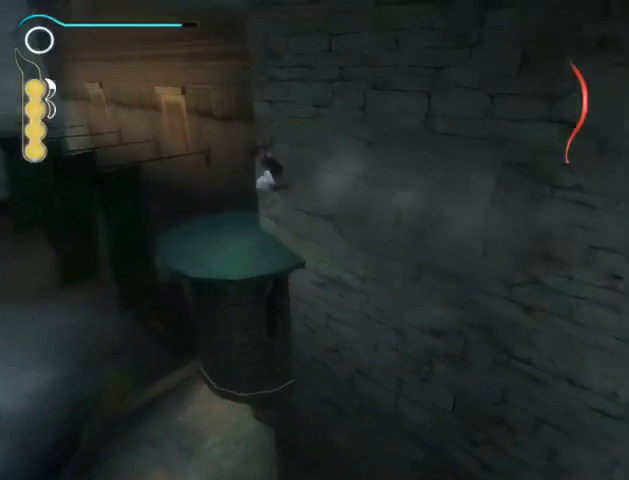
{"buttons": [], "left_stick": "up", "right_stick": "center", "events": [[300, "right_stick", "right"], [400, "right_stick", "center"]]}
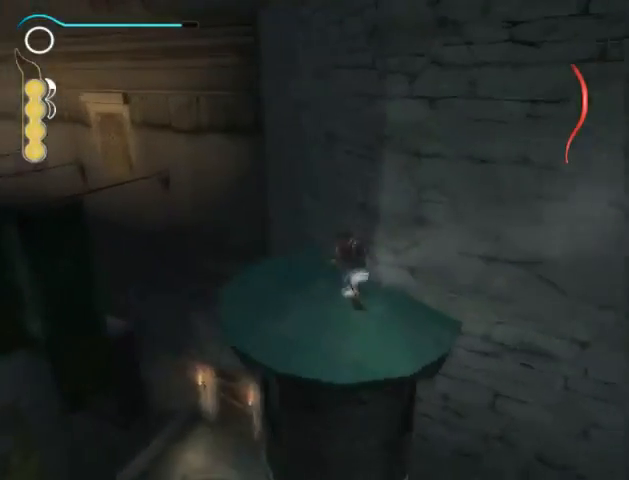
{"buttons": [], "left_stick": "up", "right_stick": "center", "events": []}